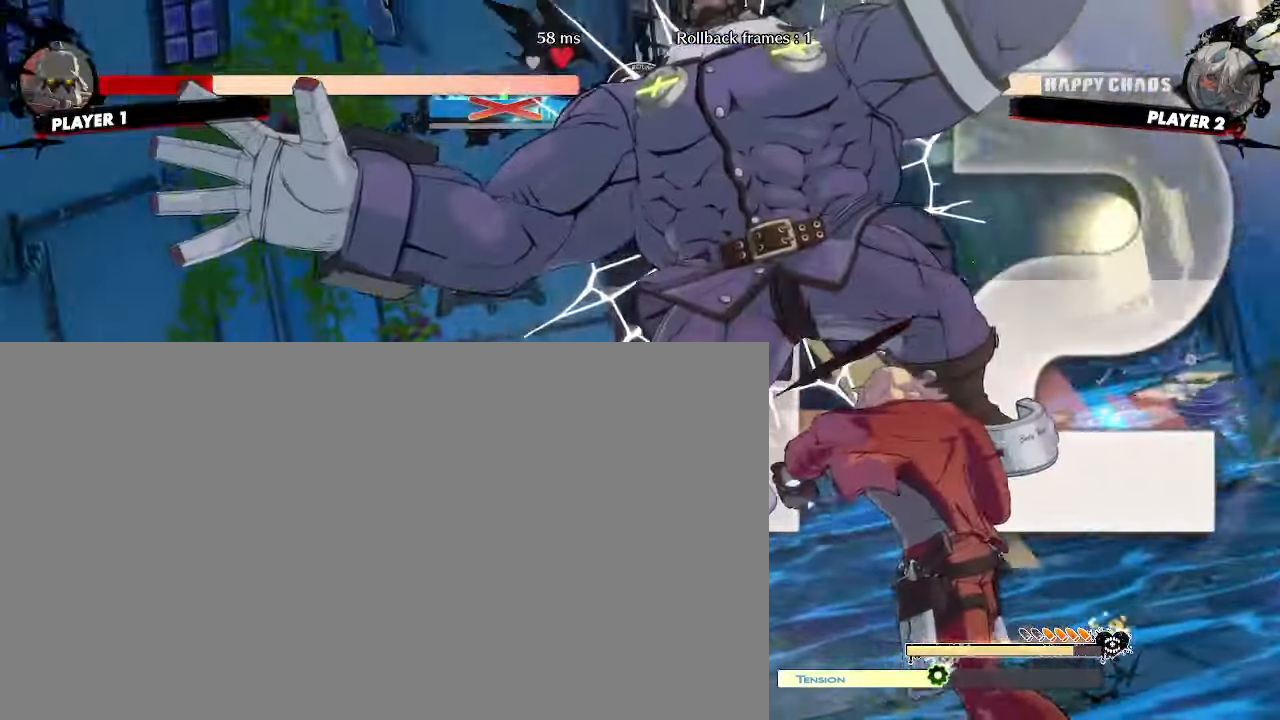
Gameplay with a controller (arcade stick); each line is a JSON object with the inputs held at the frame after it. "events" lists button and stick changes between this image and that frame as [ms after this image, input, new state], when the widget could be followed in between. Not read: L3 R3 other_buttons.
{"buttons": []}
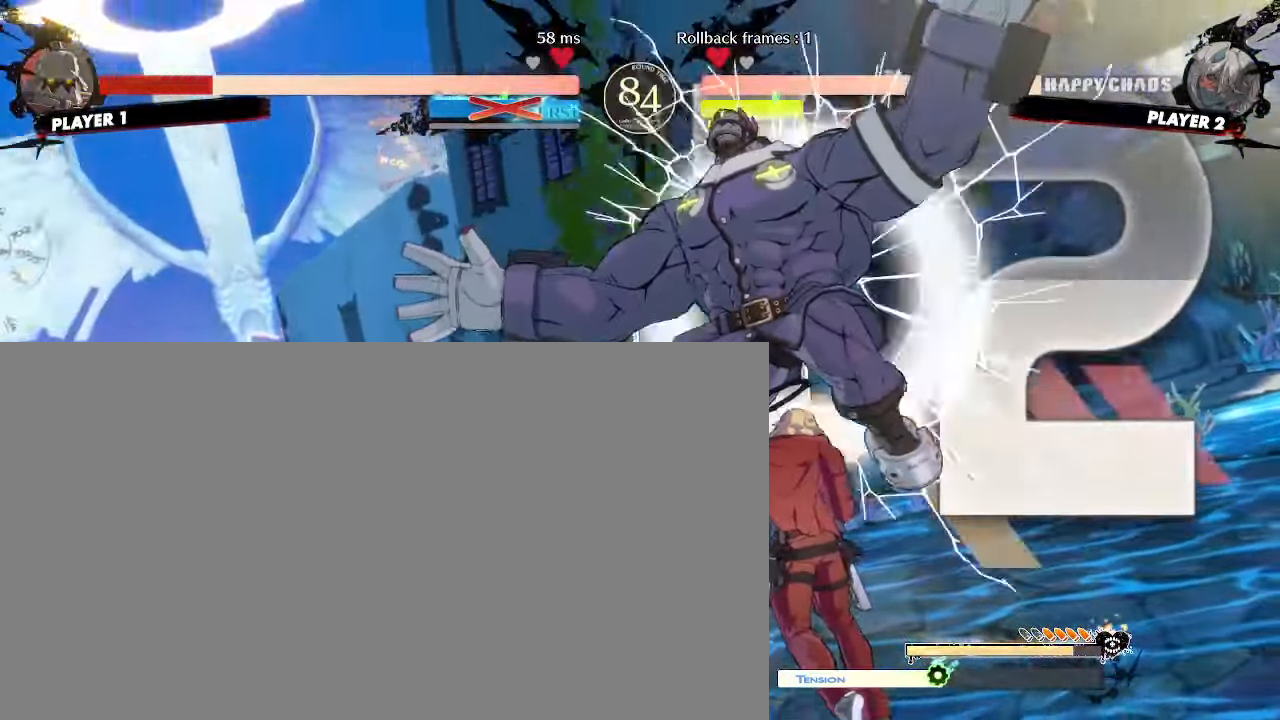
{"buttons": [], "events": []}
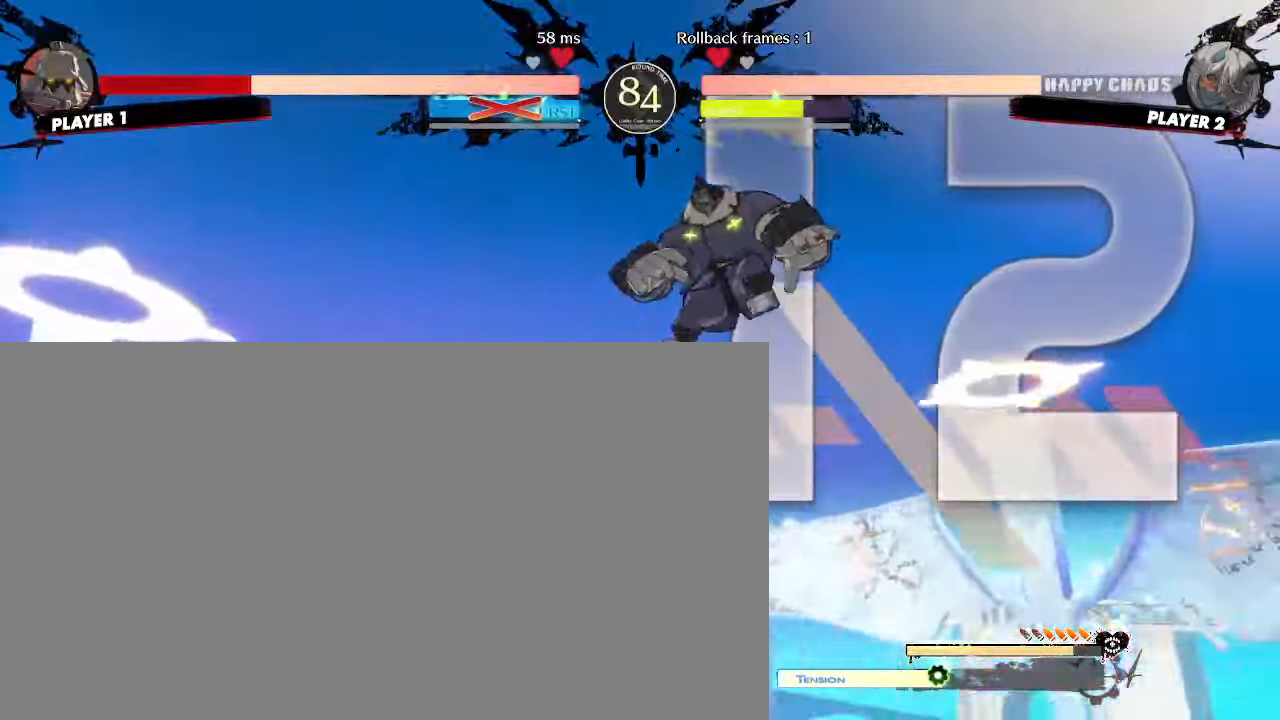
{"buttons": [], "events": []}
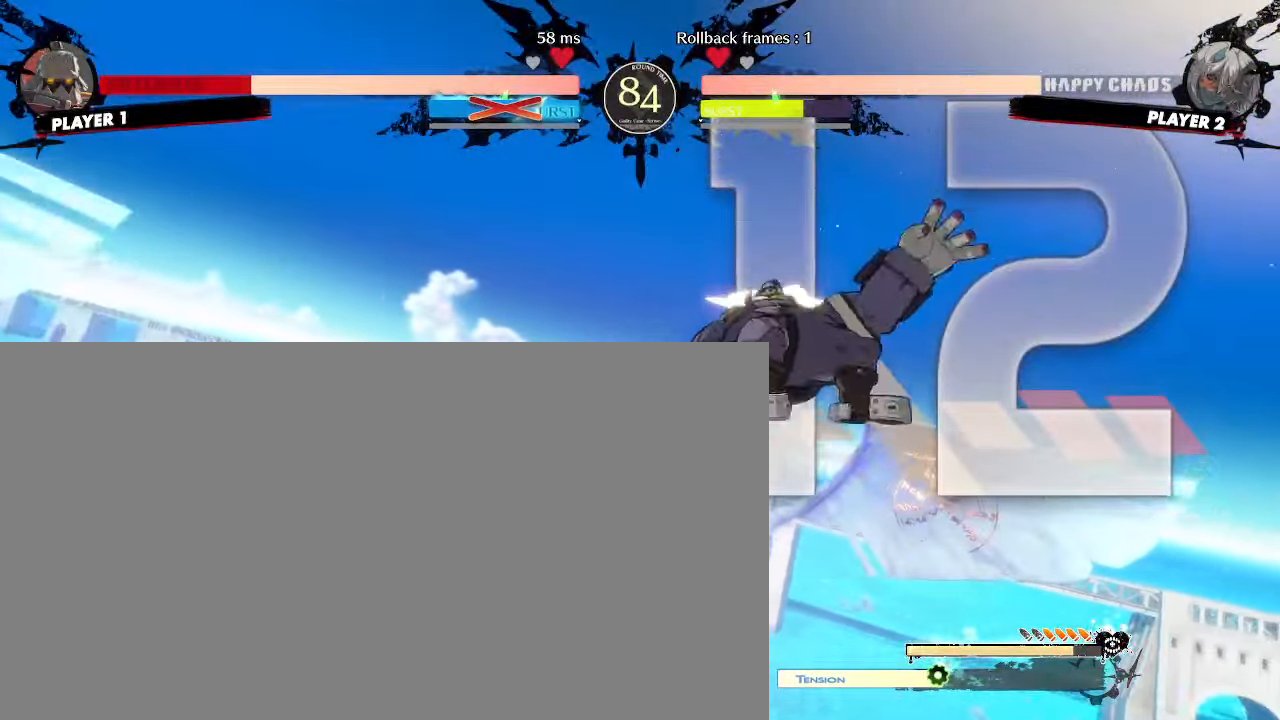
{"buttons": [], "events": []}
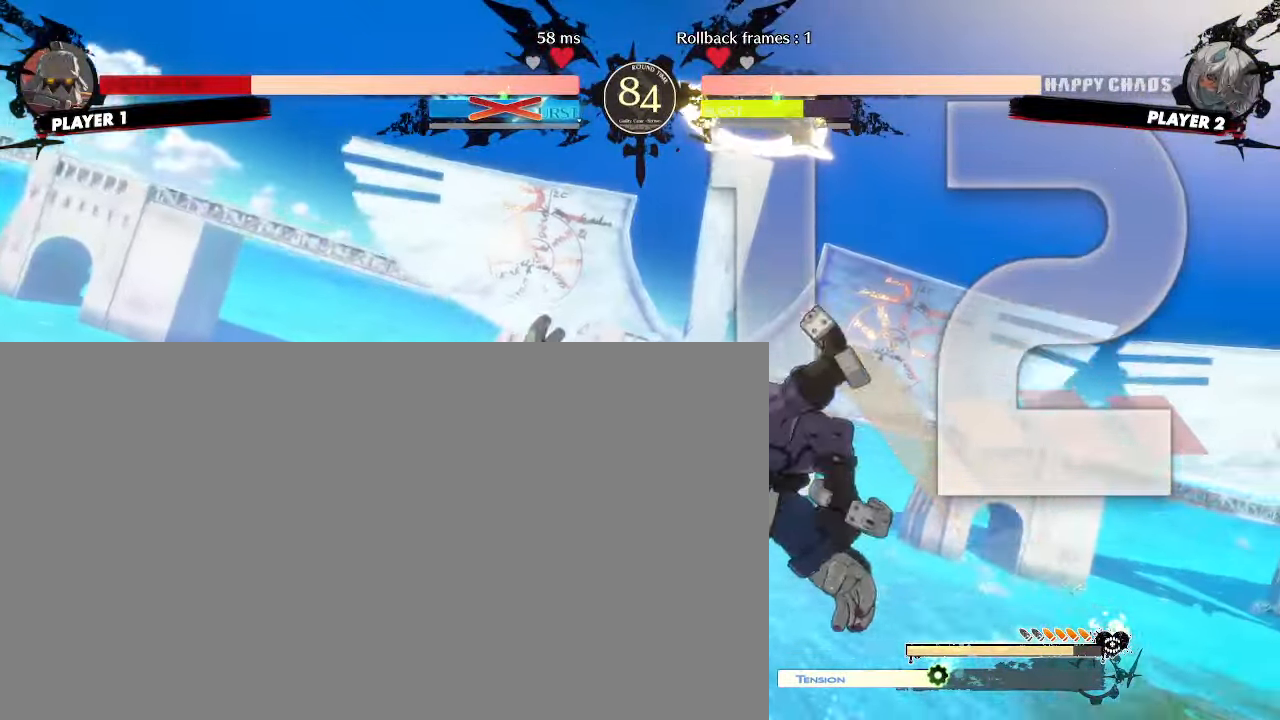
{"buttons": [], "events": []}
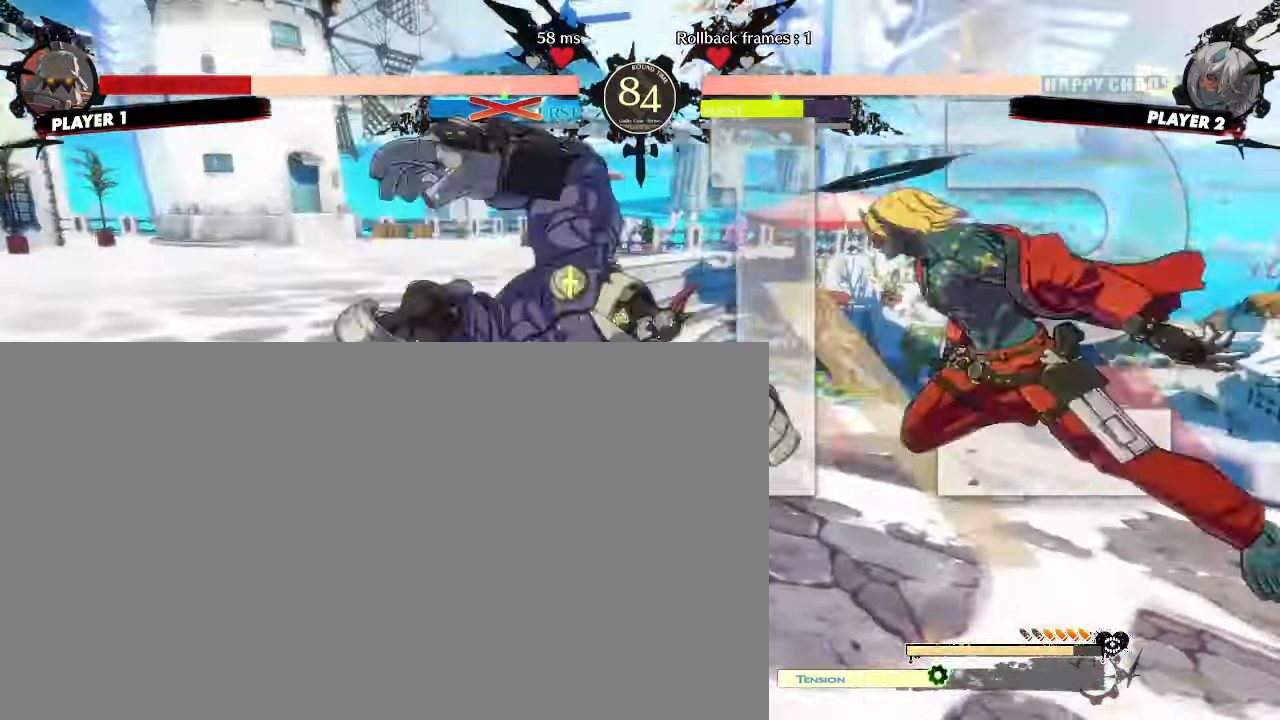
{"buttons": [], "events": []}
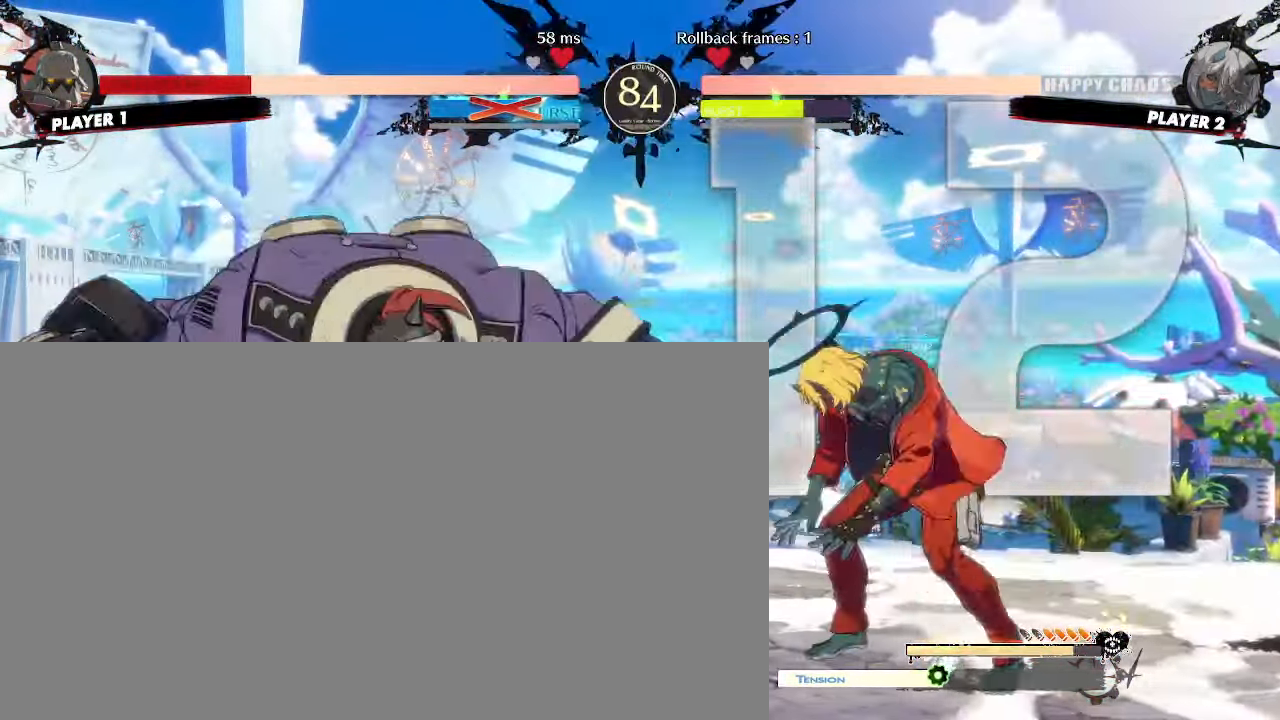
{"buttons": [], "events": [[67, "DPAD_LEFT", "down"], [217, "DPAD_LEFT", "up"]]}
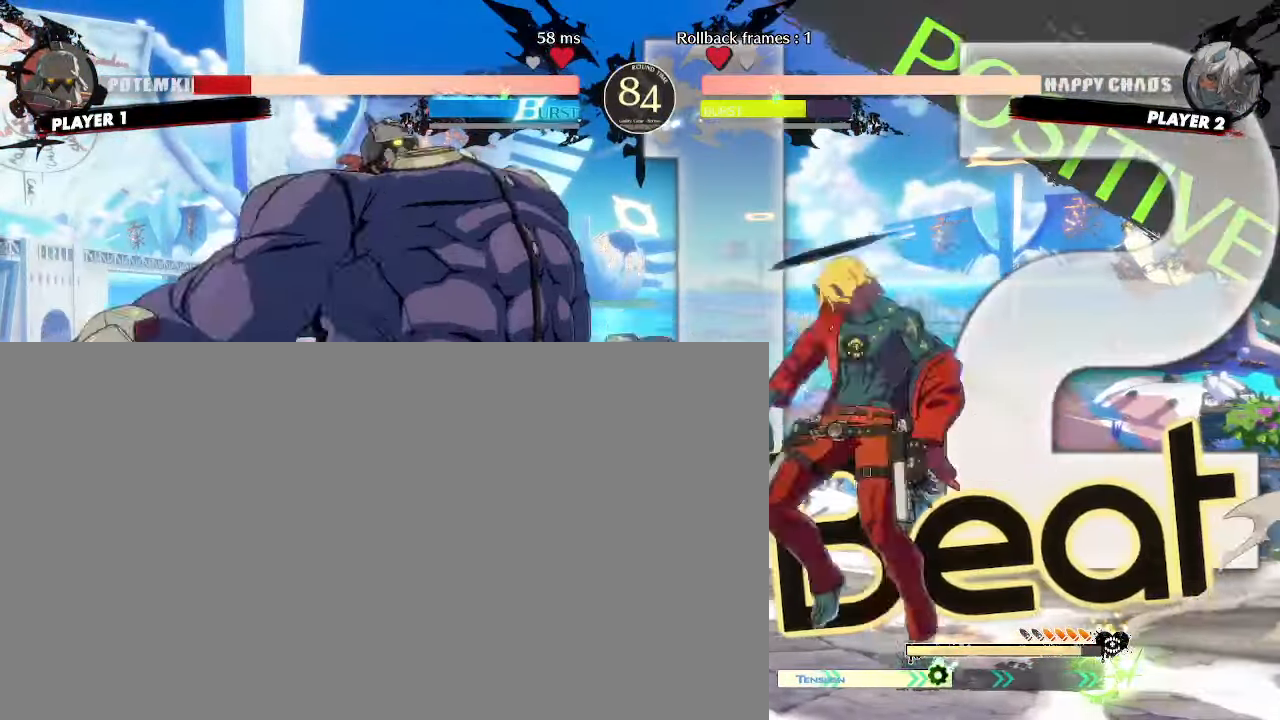
{"buttons": [], "events": [[117, "DPAD_RIGHT", "down"], [433, "DPAD_RIGHT", "up"]]}
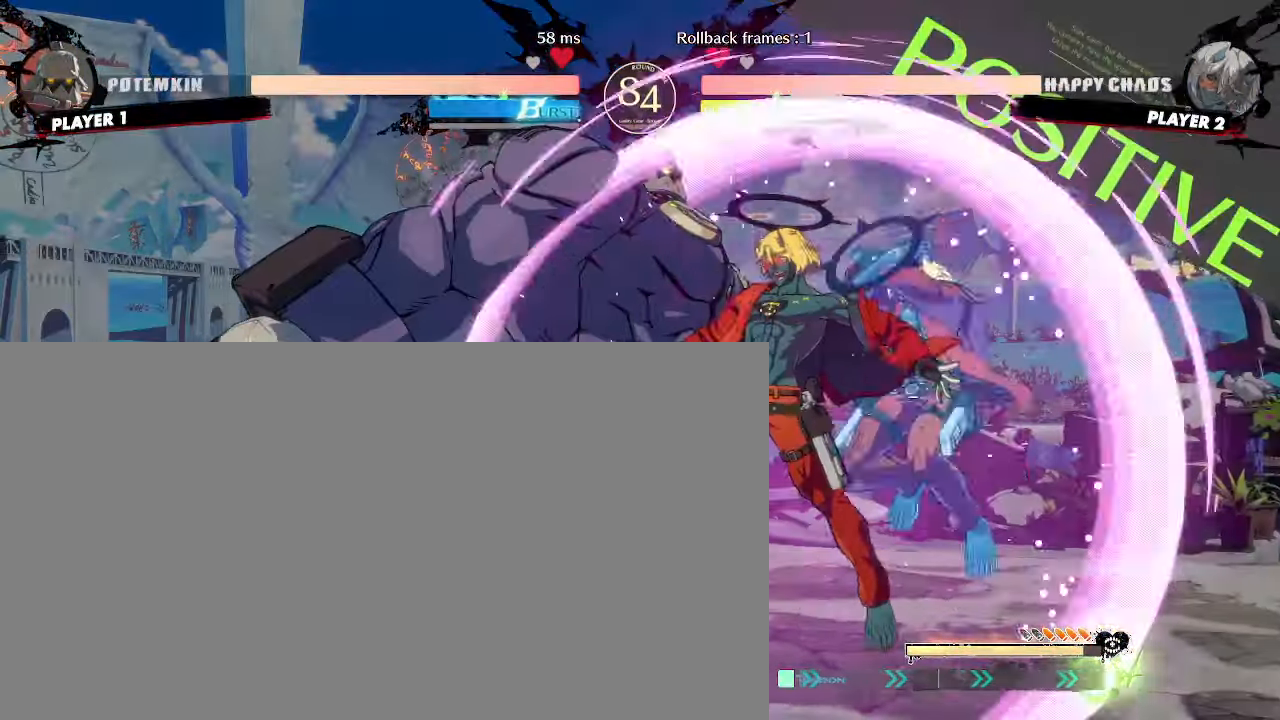
{"buttons": ["DPAD_RIGHT"]}
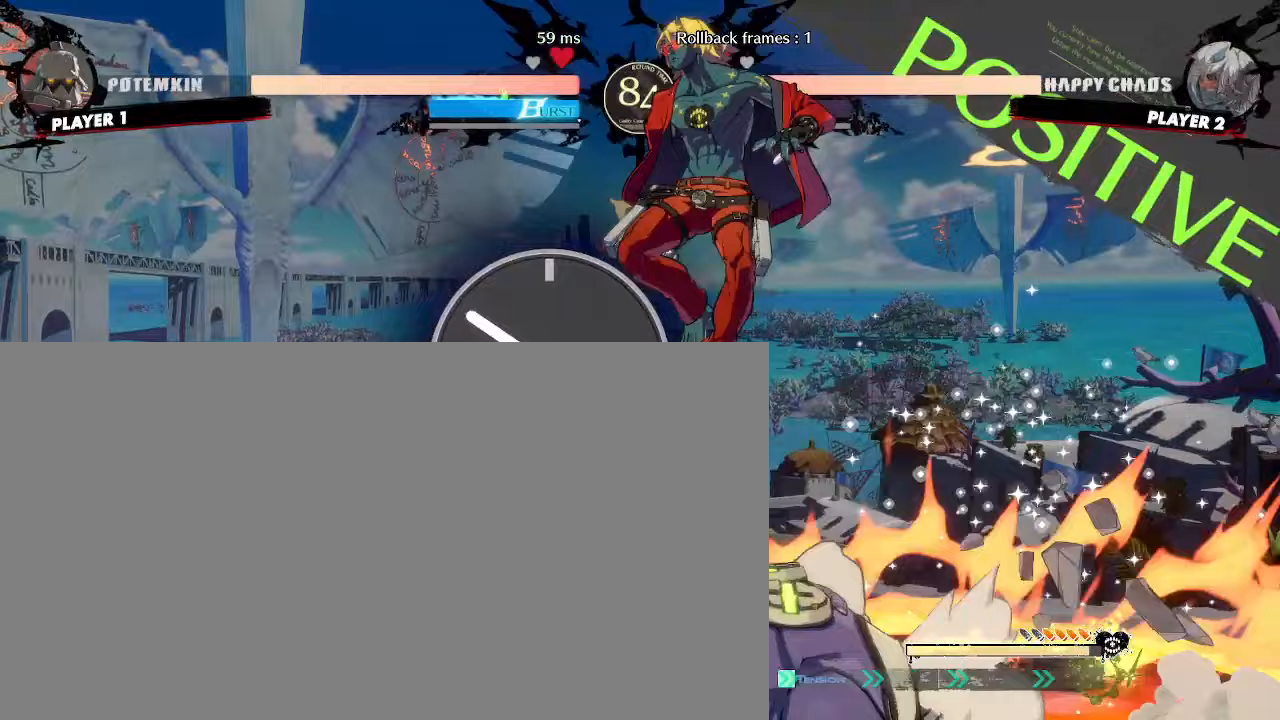
{"buttons": [], "events": [[67, "DPAD_DOWN", "down"], [117, "DPAD_DOWN", "up"], [183, "DPAD_RIGHT", "up"]]}
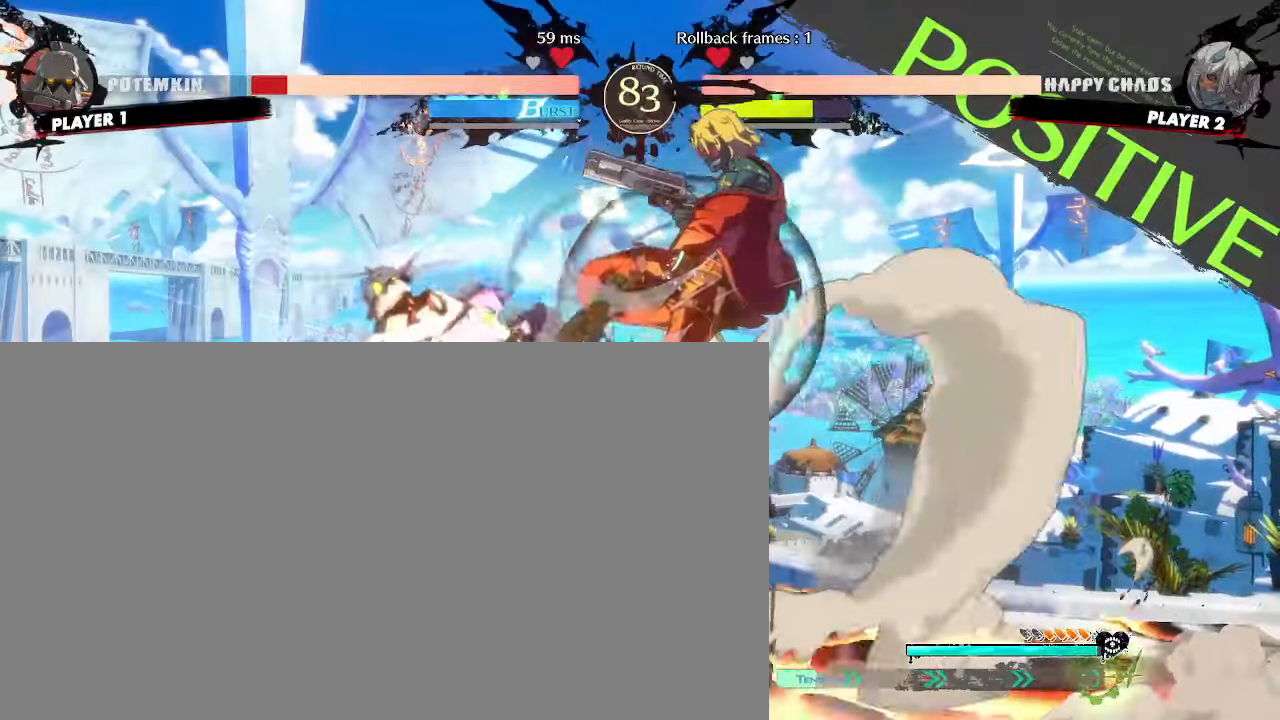
{"buttons": ["DPAD_DOWN"], "events": [[267, "DPAD_DOWN", "down"]]}
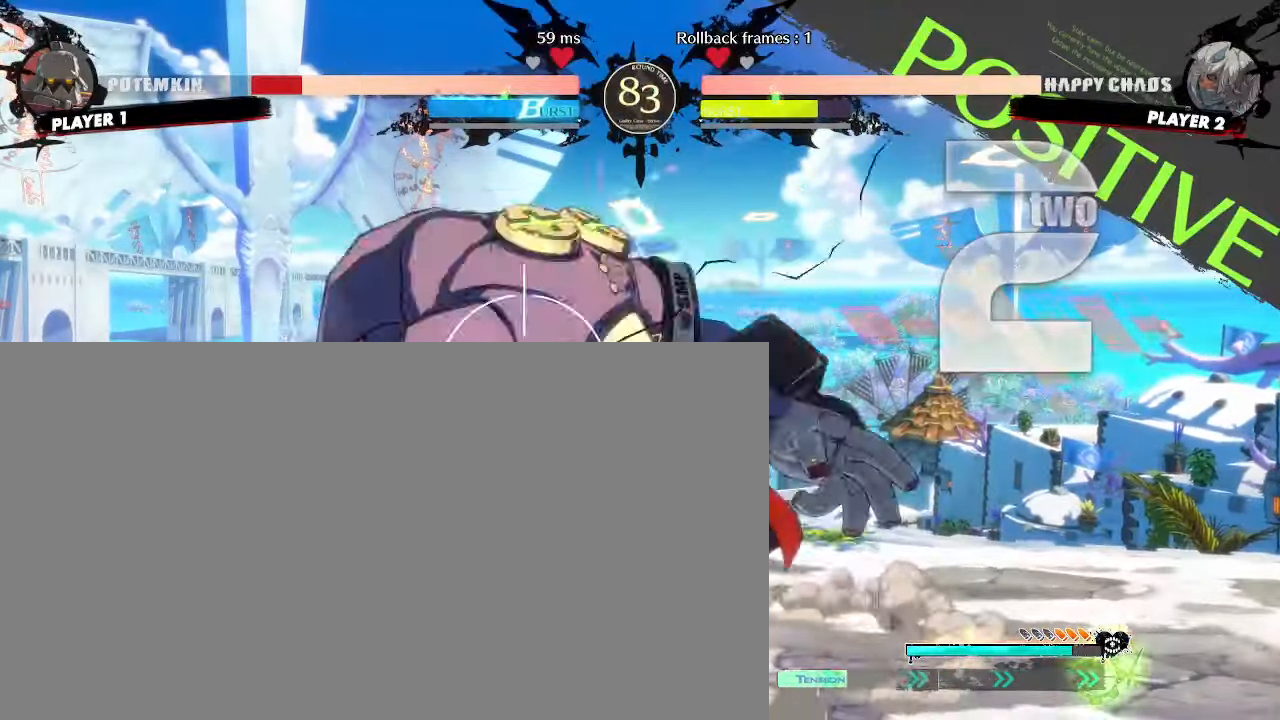
{"buttons": ["DPAD_RIGHT"], "events": [[33, "DPAD_RIGHT", "down"], [67, "DPAD_DOWN", "up"], [117, "DPAD_RIGHT", "up"], [417, "DPAD_RIGHT", "down"]]}
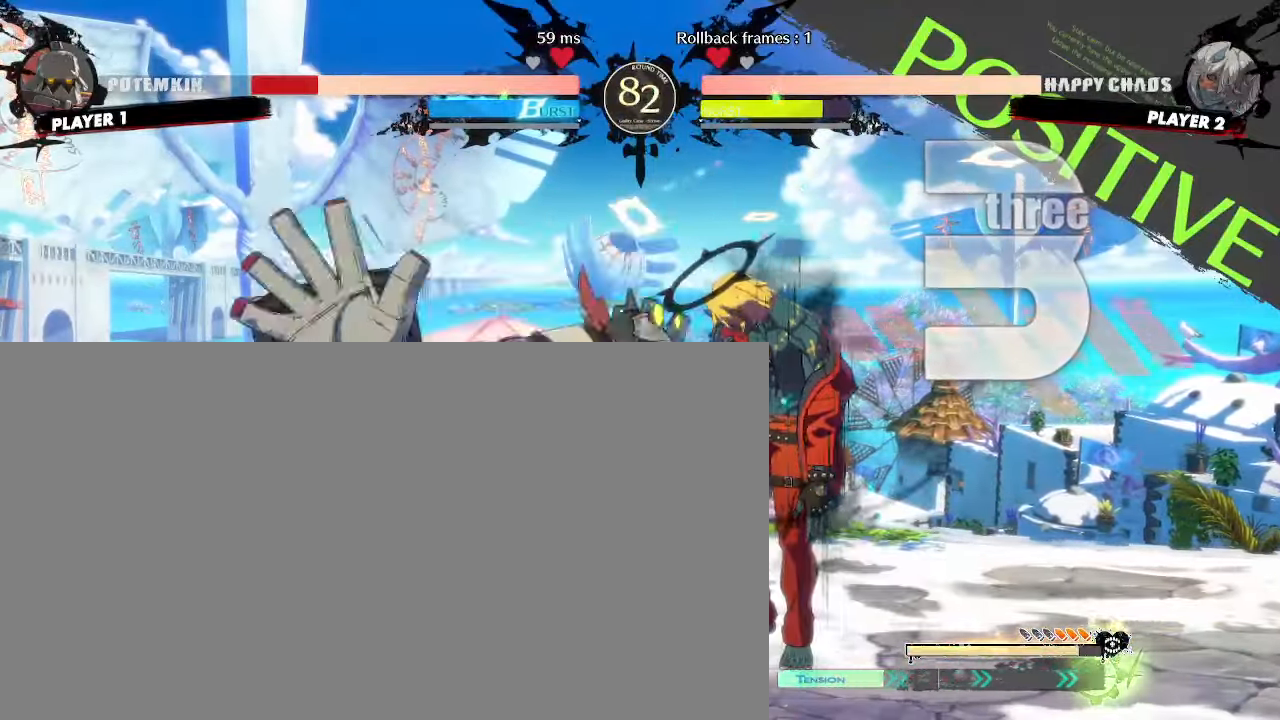
{"buttons": ["DPAD_LEFT"], "events": [[217, "DPAD_RIGHT", "up"], [500, "DPAD_LEFT", "down"]]}
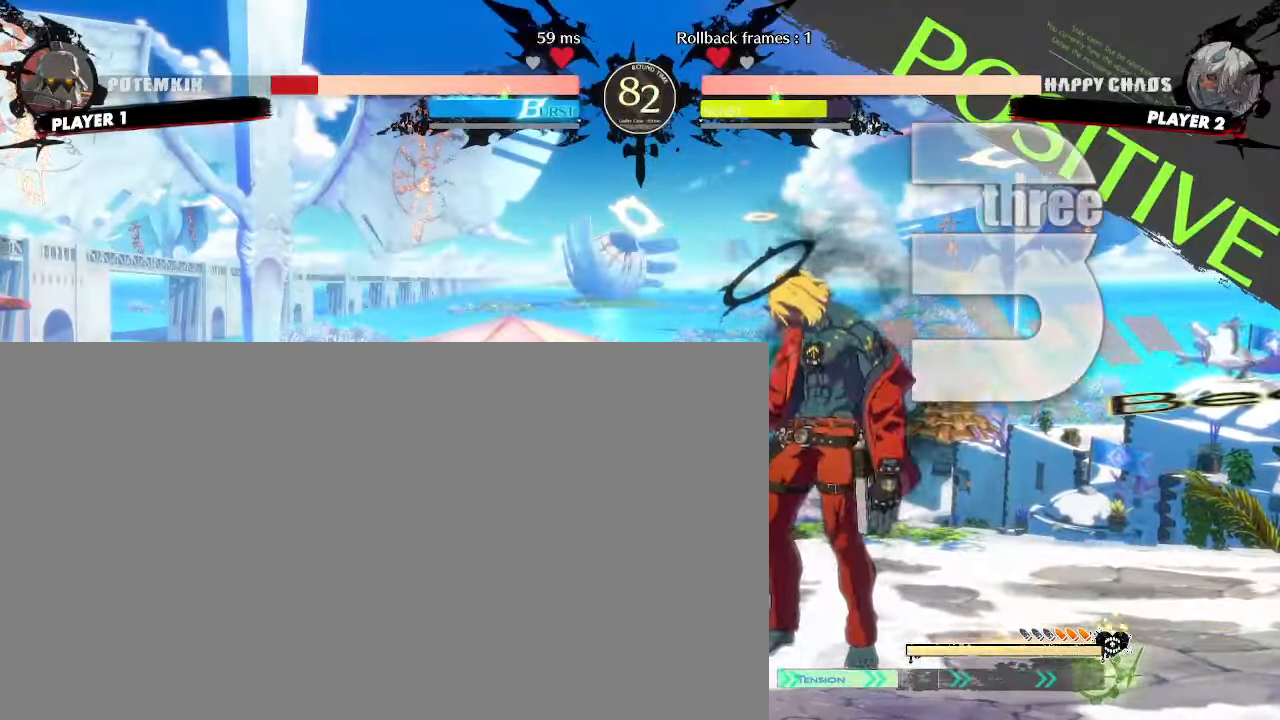
{"buttons": ["DPAD_RIGHT"], "events": [[83, "DPAD_LEFT", "up"], [100, "DPAD_RIGHT", "down"]]}
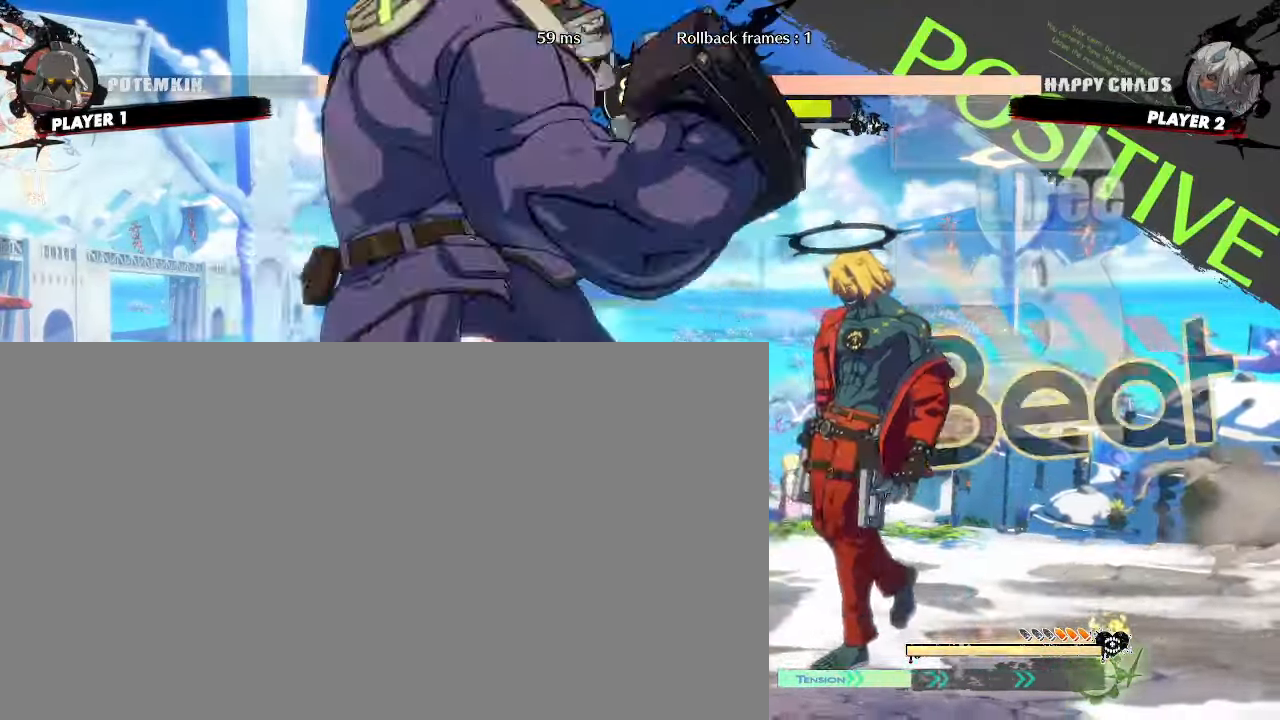
{"buttons": [], "events": [[333, "DPAD_RIGHT", "up"]]}
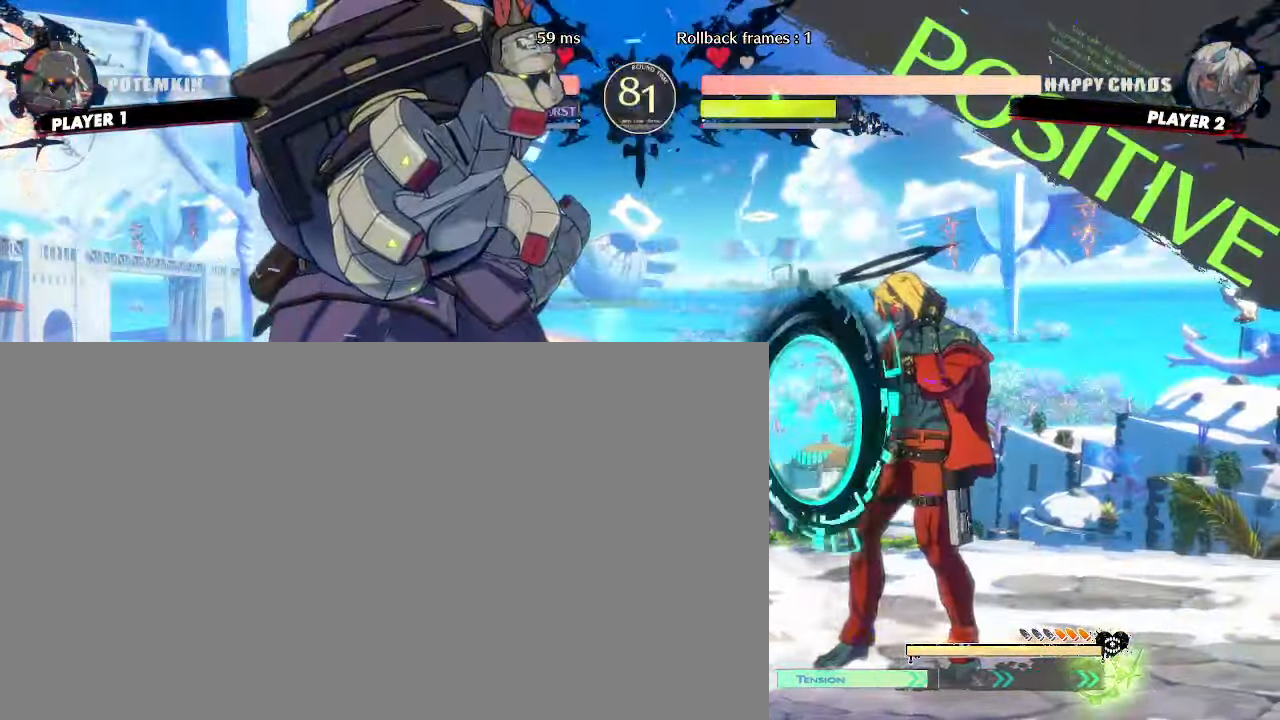
{"buttons": ["DPAD_DOWN"], "events": [[450, "DPAD_DOWN", "down"]]}
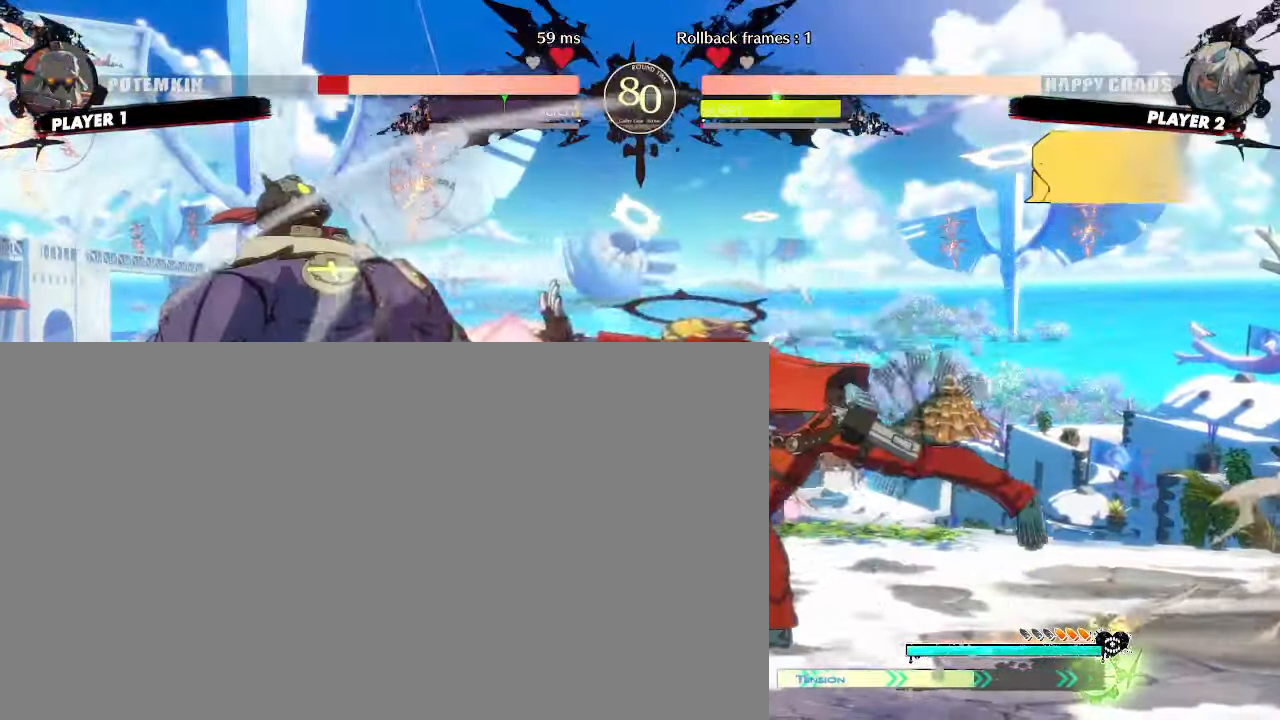
{"buttons": [], "events": [[17, "DPAD_RIGHT", "down"], [50, "DPAD_DOWN", "up"], [117, "DPAD_DOWN", "down"], [117, "DPAD_RIGHT", "up"], [450, "DPAD_DOWN", "up"]]}
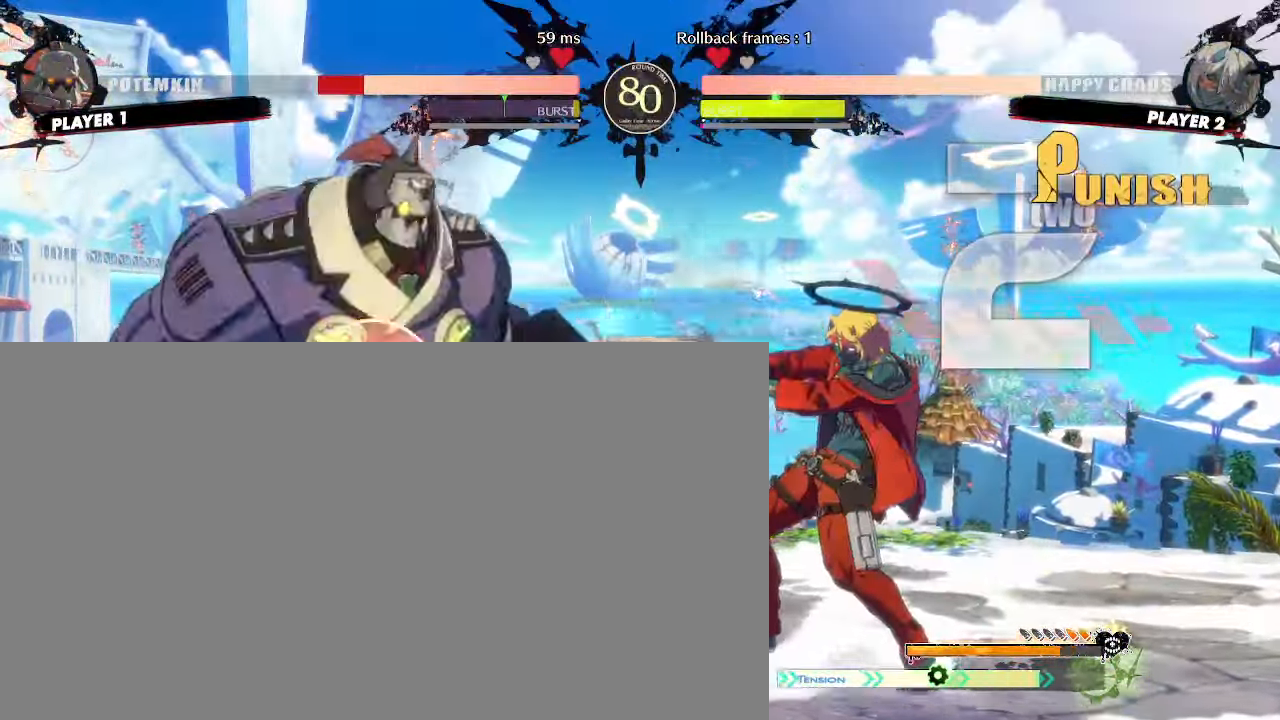
{"buttons": ["DPAD_LEFT"], "events": [[17, "DPAD_DOWN", "down"], [100, "DPAD_DOWN", "up"], [383, "DPAD_LEFT", "down"]]}
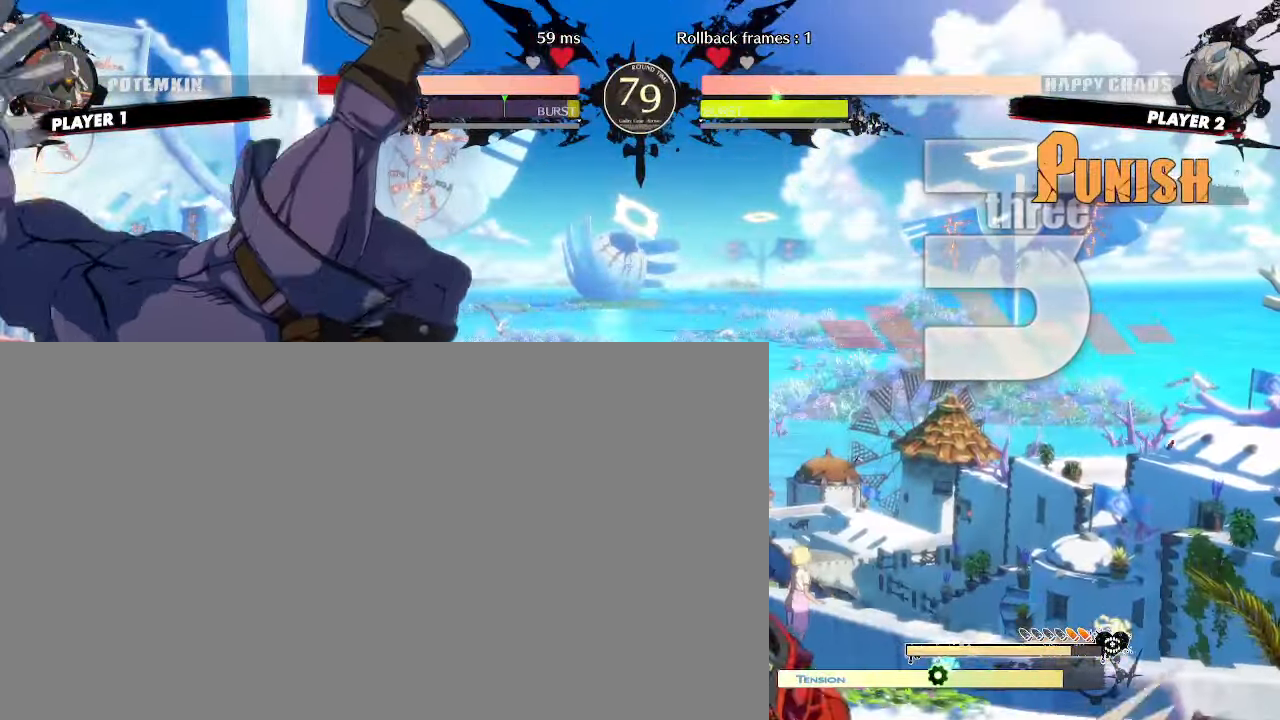
{"buttons": ["DPAD_RIGHT"]}
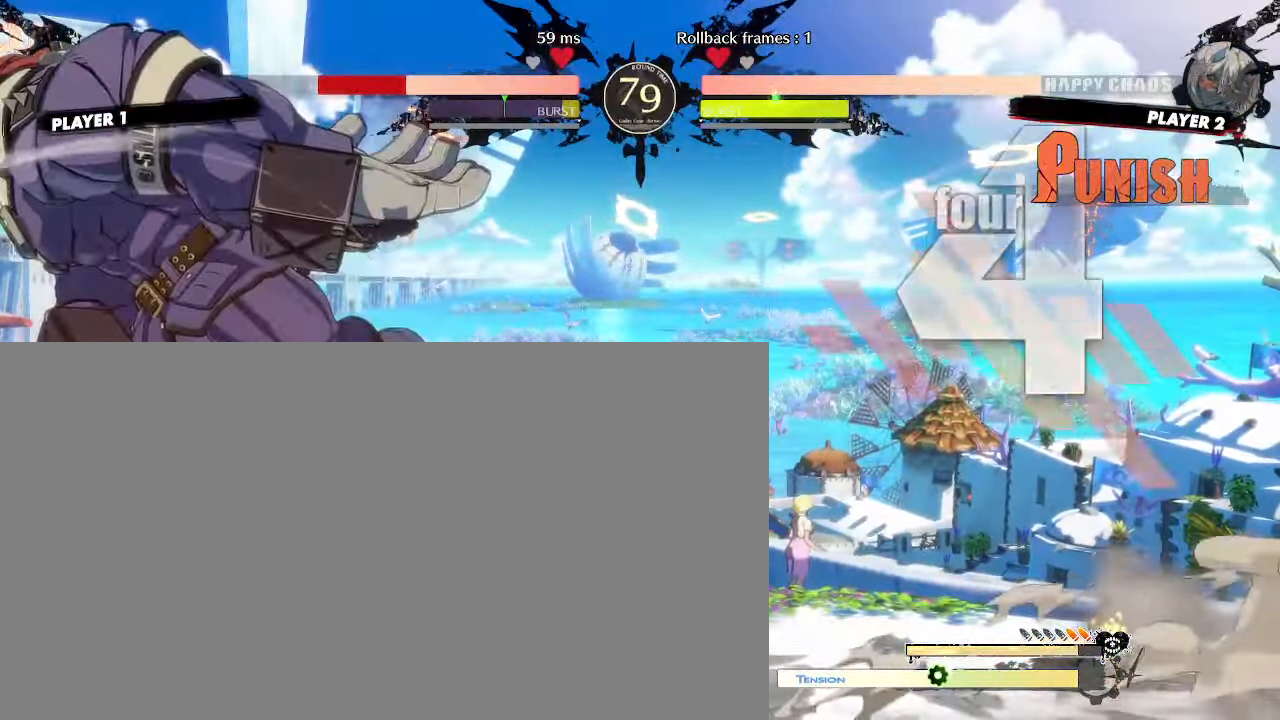
{"buttons": ["DPAD_RIGHT"], "events": [[33, "DPAD_DOWN", "down"], [33, "DPAD_RIGHT", "up"], [483, "DPAD_DOWN", "up"], [483, "DPAD_RIGHT", "down"]]}
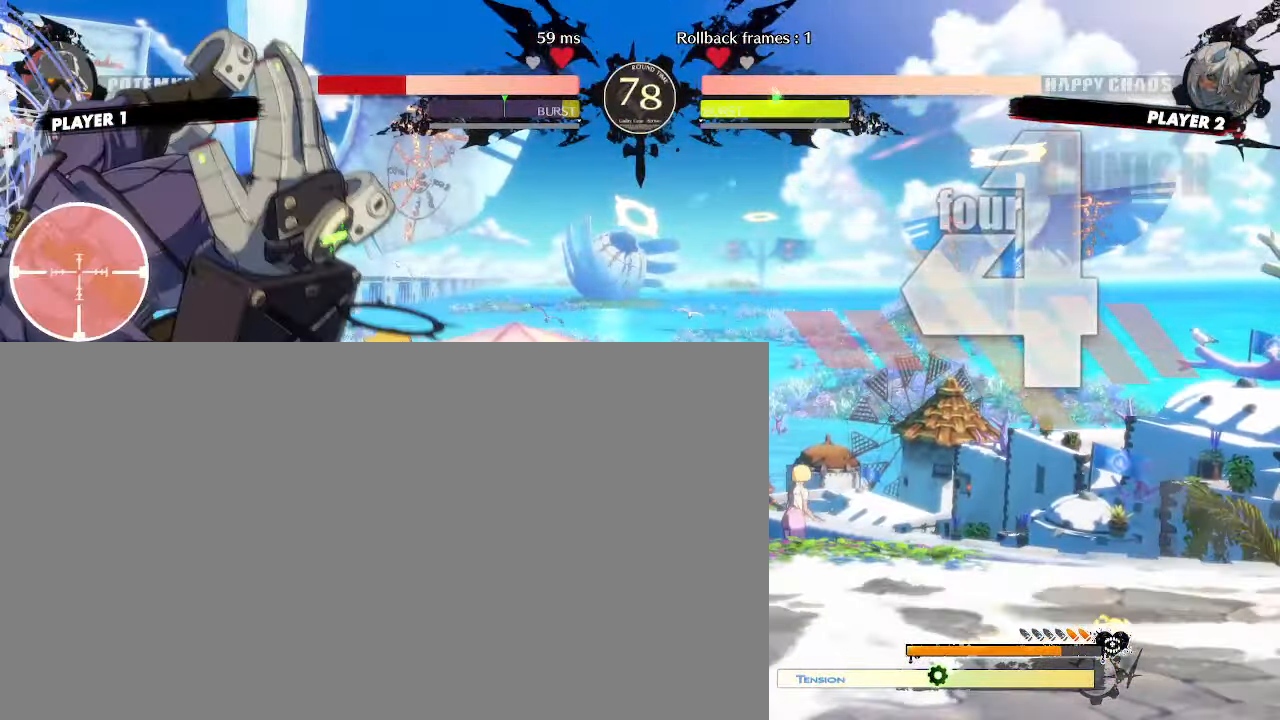
{"buttons": [], "events": [[67, "DPAD_RIGHT", "up"]]}
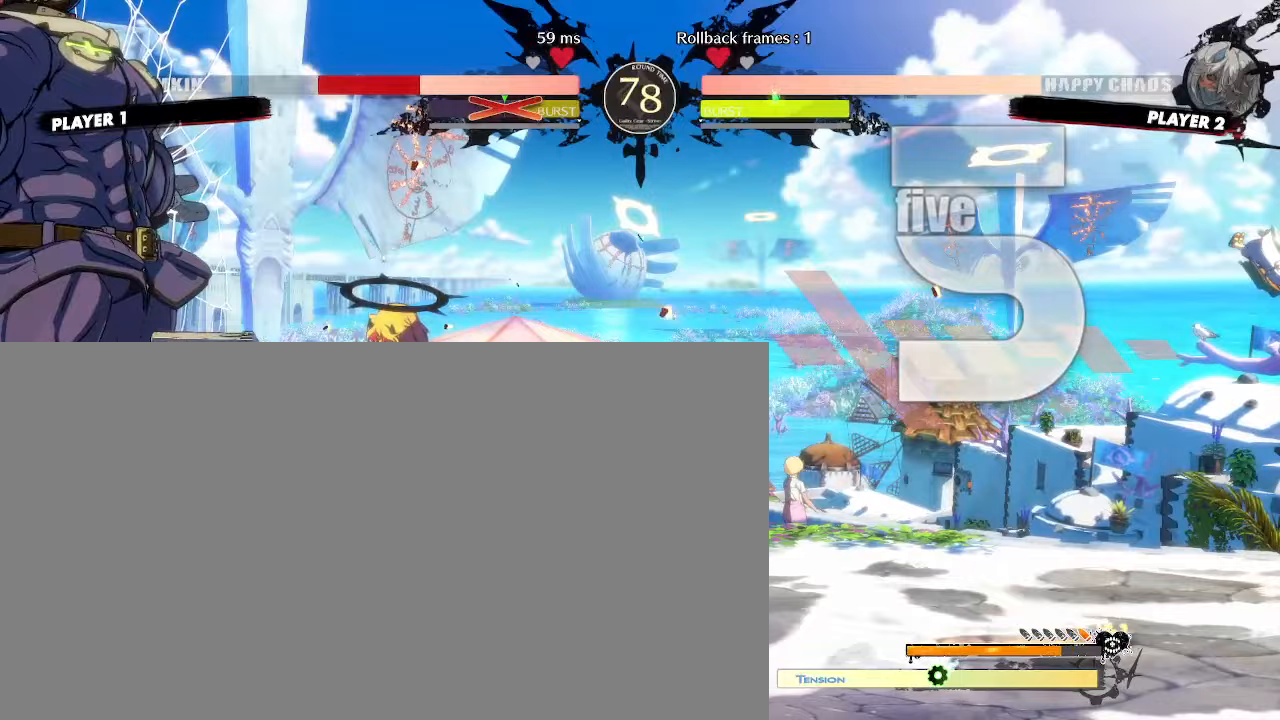
{"buttons": [], "events": []}
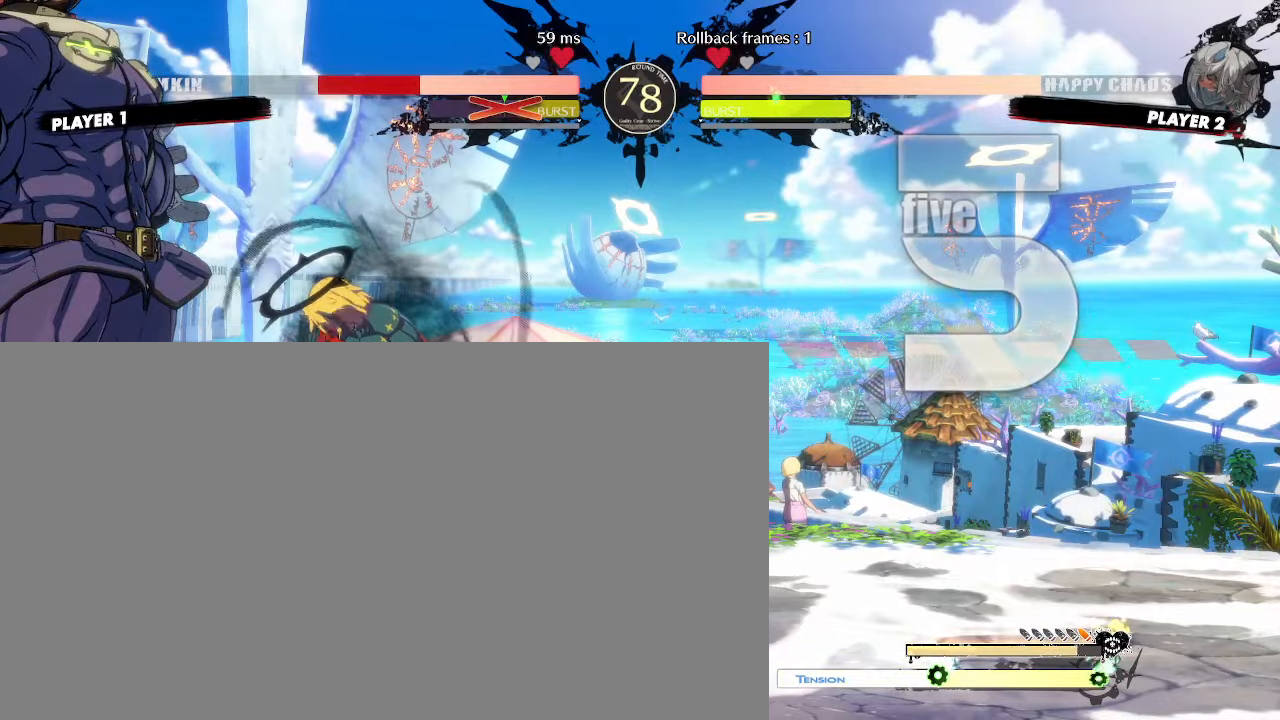
{"buttons": [], "events": [[50, "DPAD_LEFT", "down"], [150, "DPAD_DOWN", "down"], [183, "DPAD_LEFT", "up"], [233, "DPAD_DOWN", "up"], [233, "DPAD_RIGHT", "down"], [283, "DPAD_LEFT", "down"], [283, "DPAD_RIGHT", "up"], [333, "DPAD_LEFT", "up"]]}
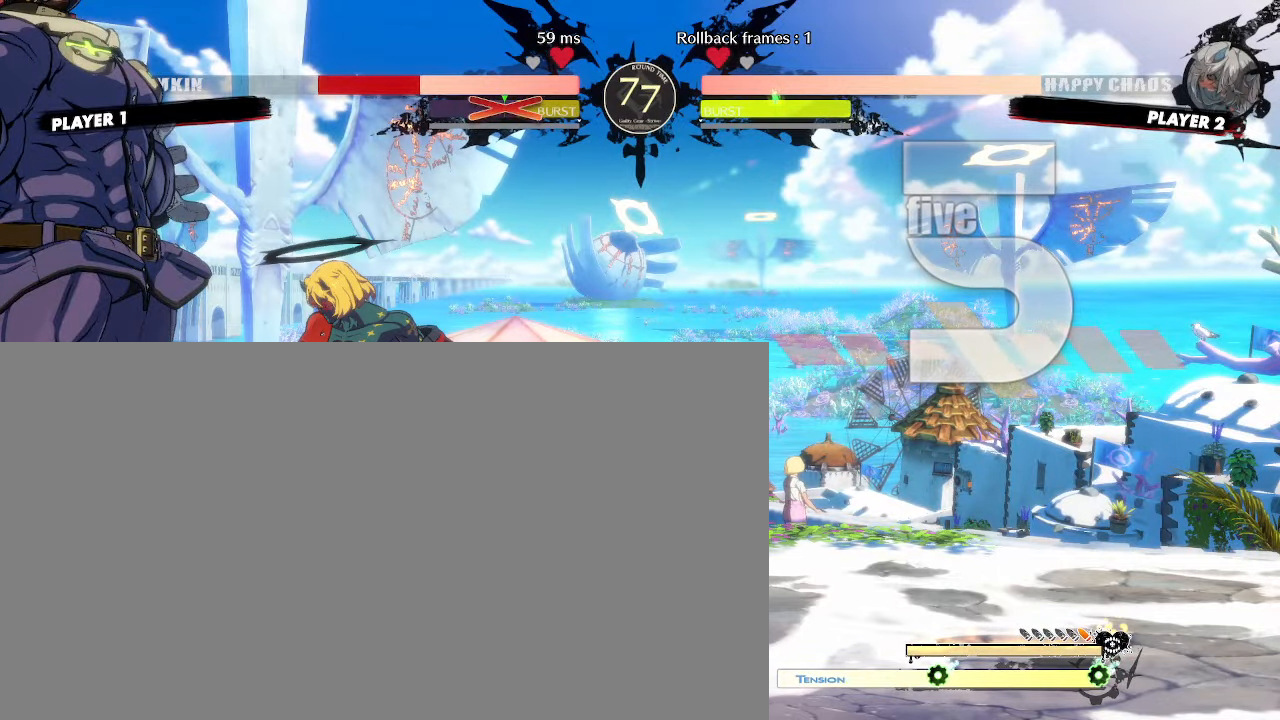
{"buttons": [], "events": []}